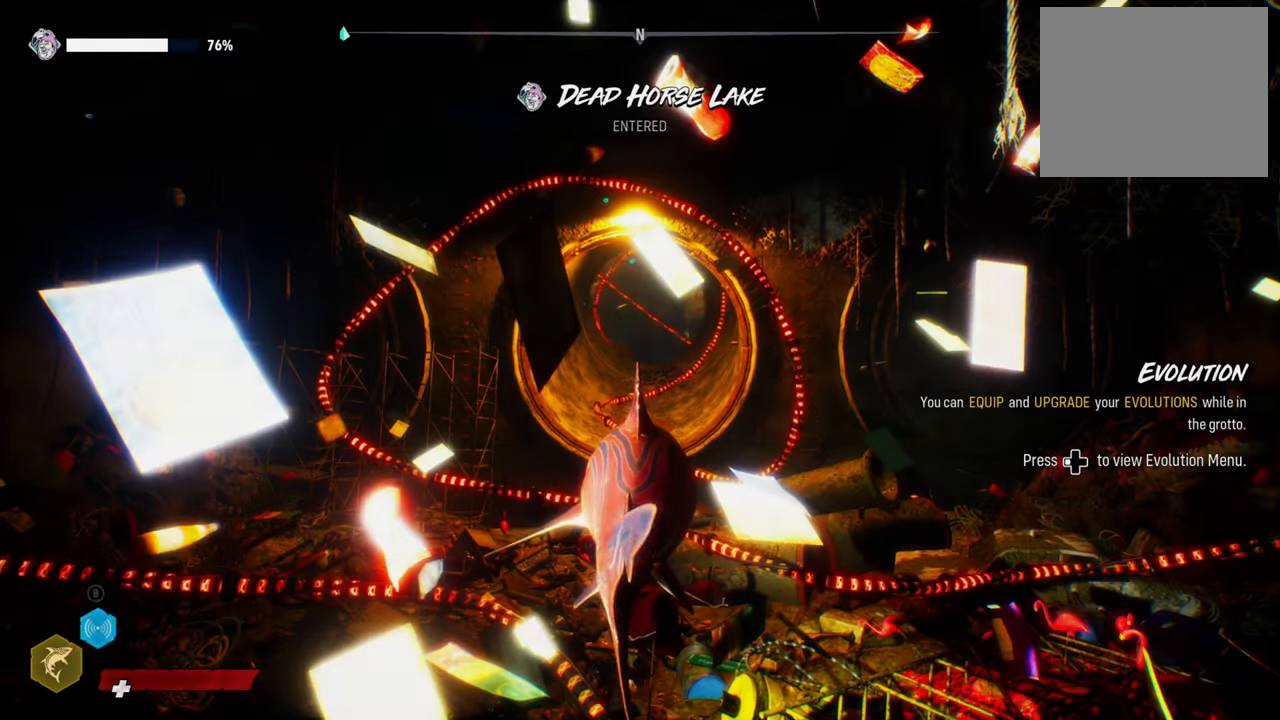
Gameplay with a controller (Xbox layout); each line is a JSON object with the inputs held at the frame after it. "events" lists button and stick changes between this image and that frame as [ms after this image, input, new state], when the widget could be followed in between.
{"buttons": [], "left_stick": "center", "right_stick": "center", "events": []}
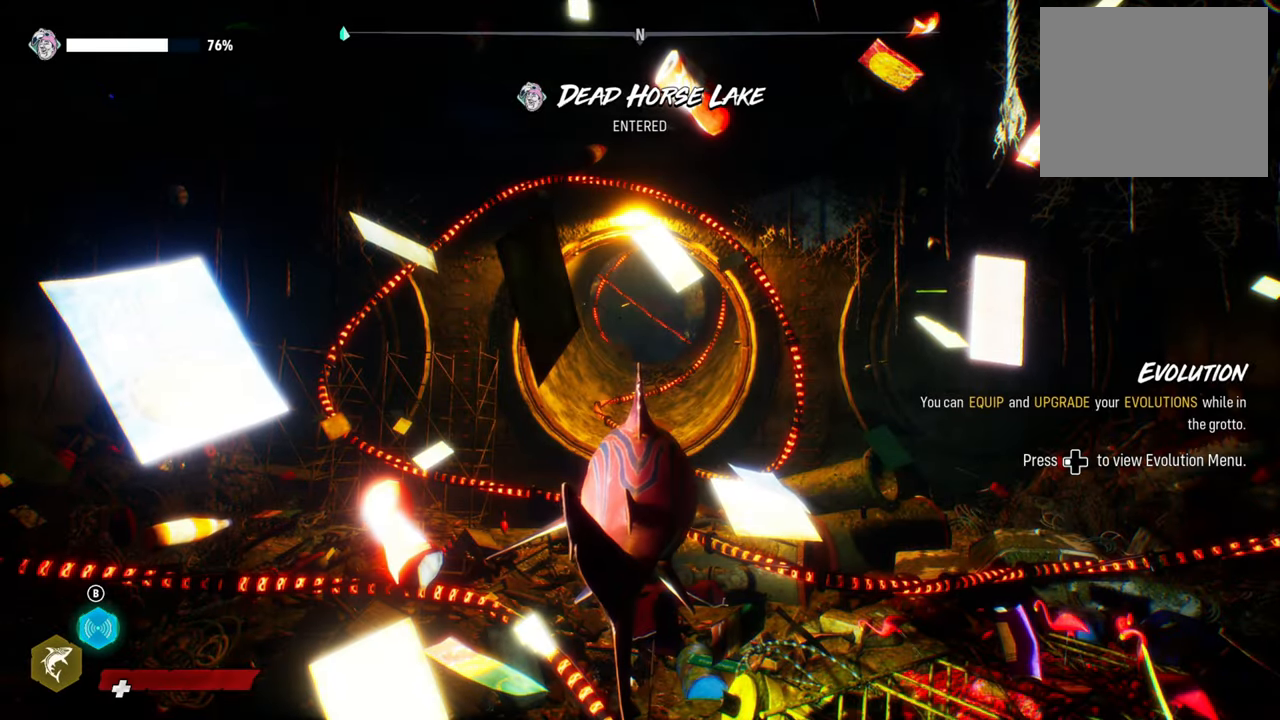
{"buttons": [], "left_stick": "center", "right_stick": "center", "events": []}
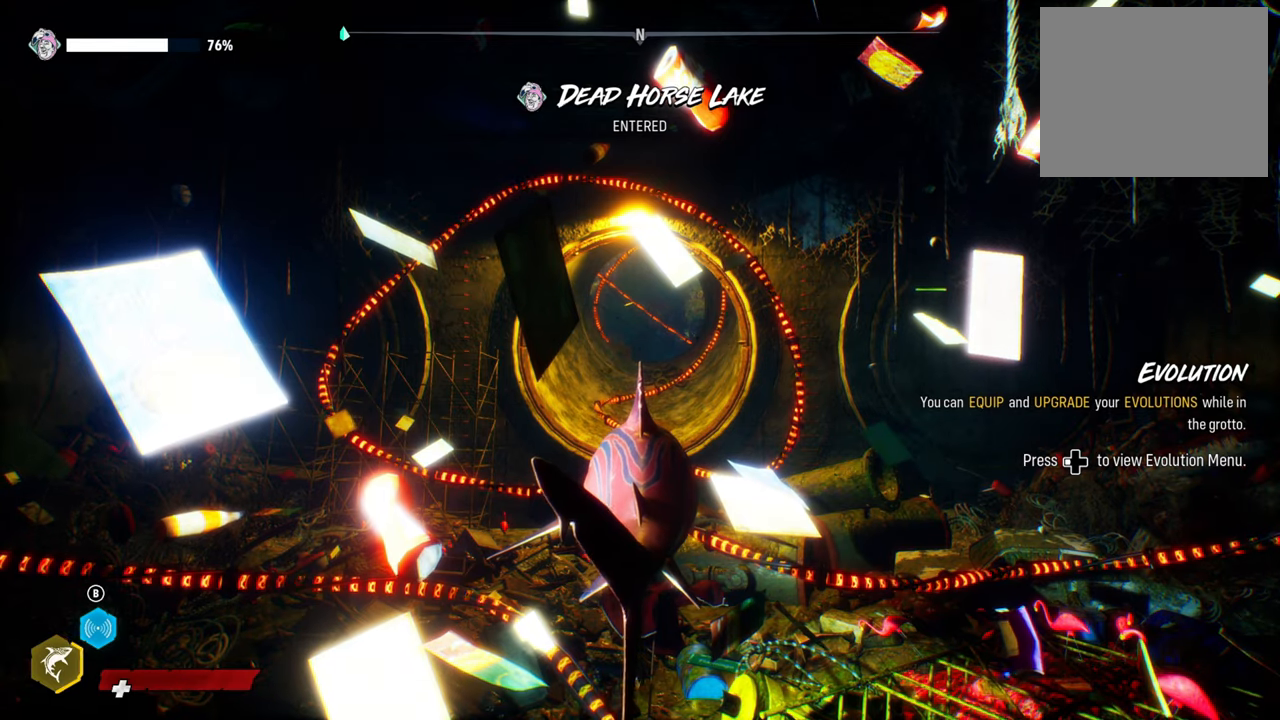
{"buttons": [], "left_stick": "center", "right_stick": "center", "events": []}
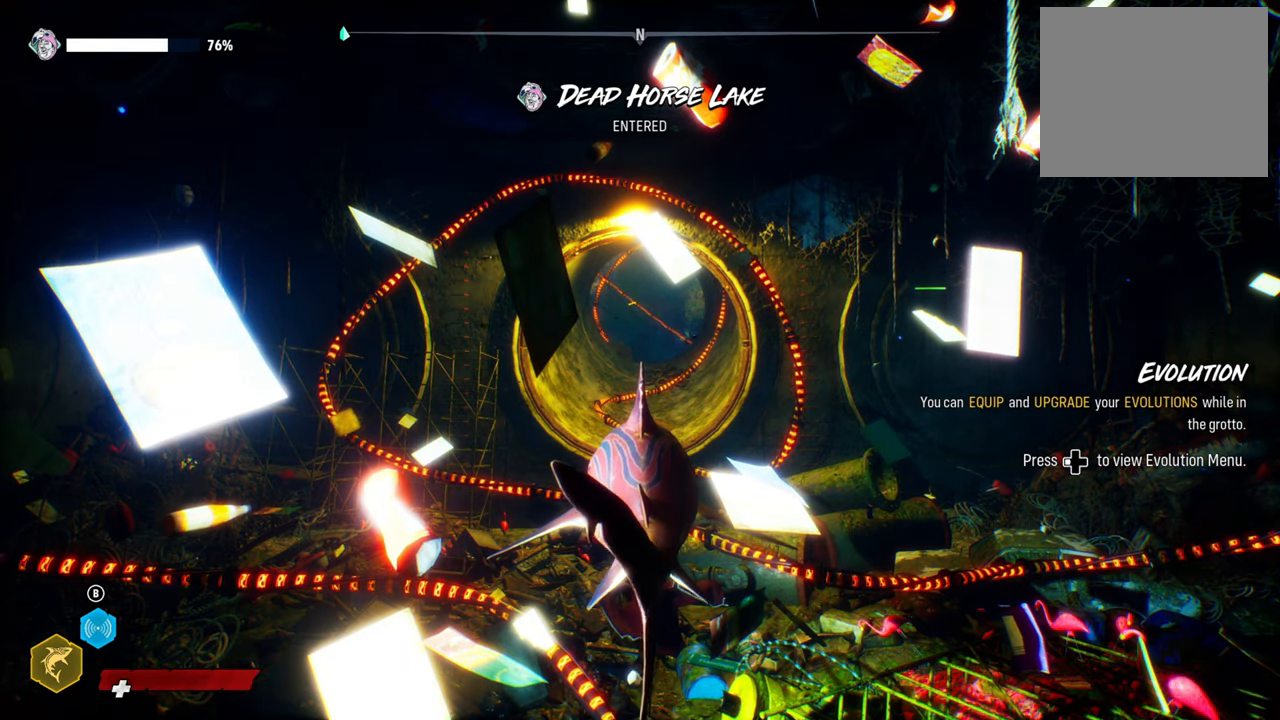
{"buttons": [], "left_stick": "center", "right_stick": "center", "events": []}
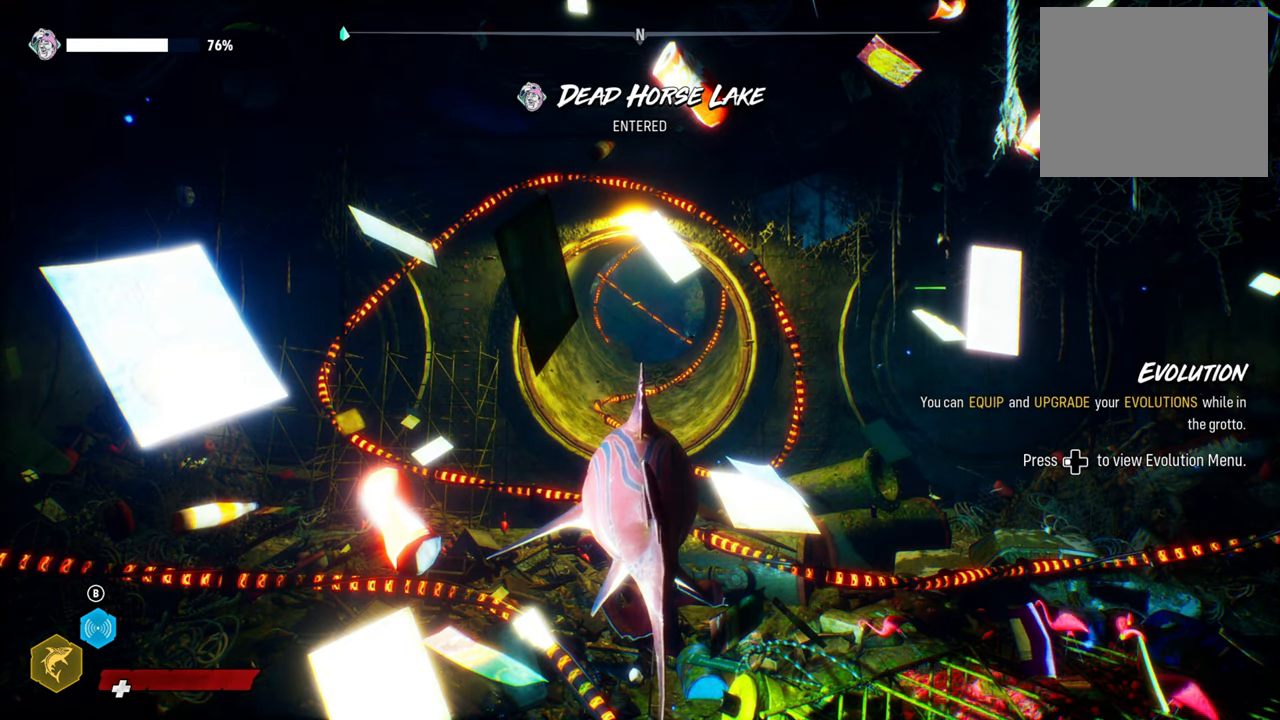
{"buttons": [], "left_stick": "center", "right_stick": "center", "events": []}
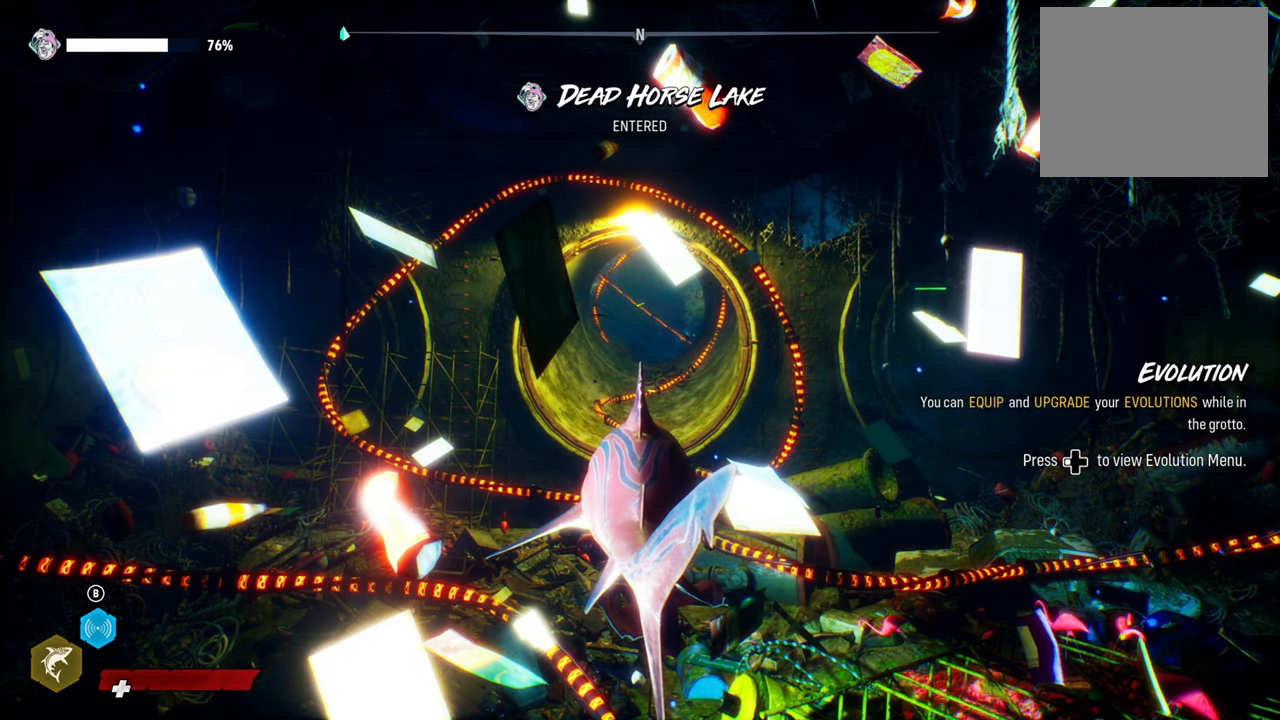
{"buttons": [], "left_stick": "center", "right_stick": "center", "events": []}
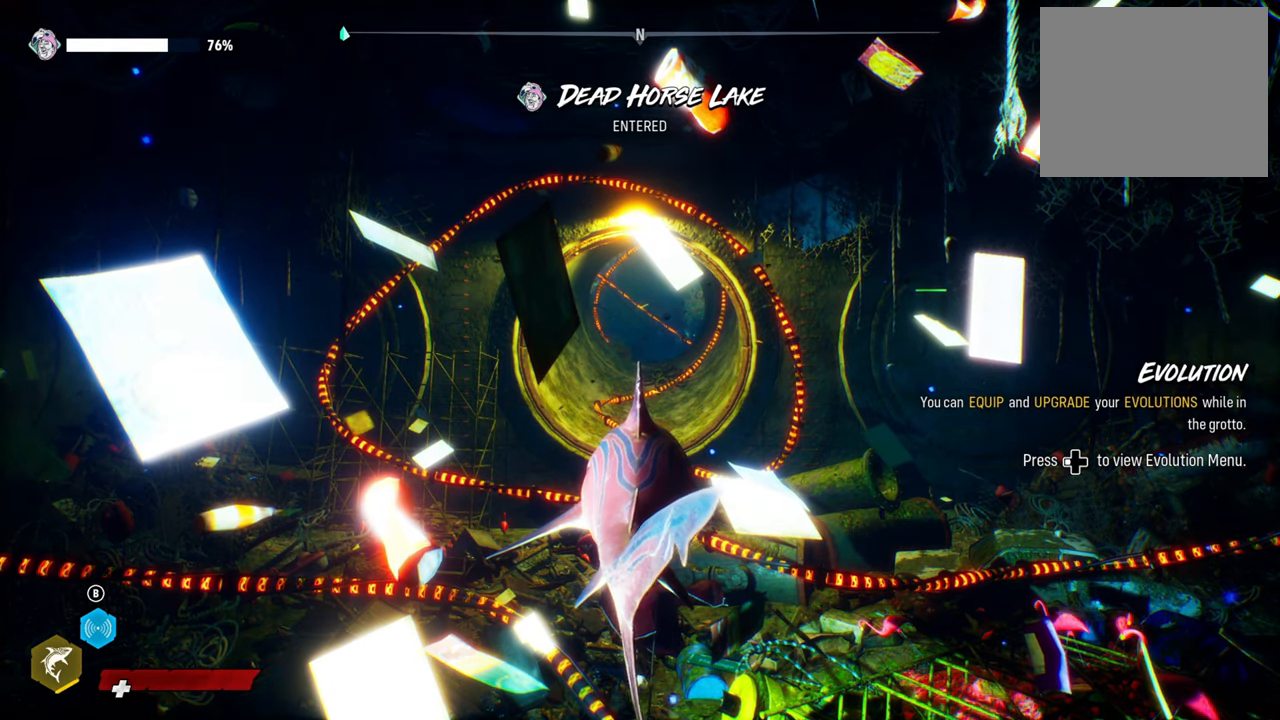
{"buttons": [], "left_stick": "center", "right_stick": "center", "events": []}
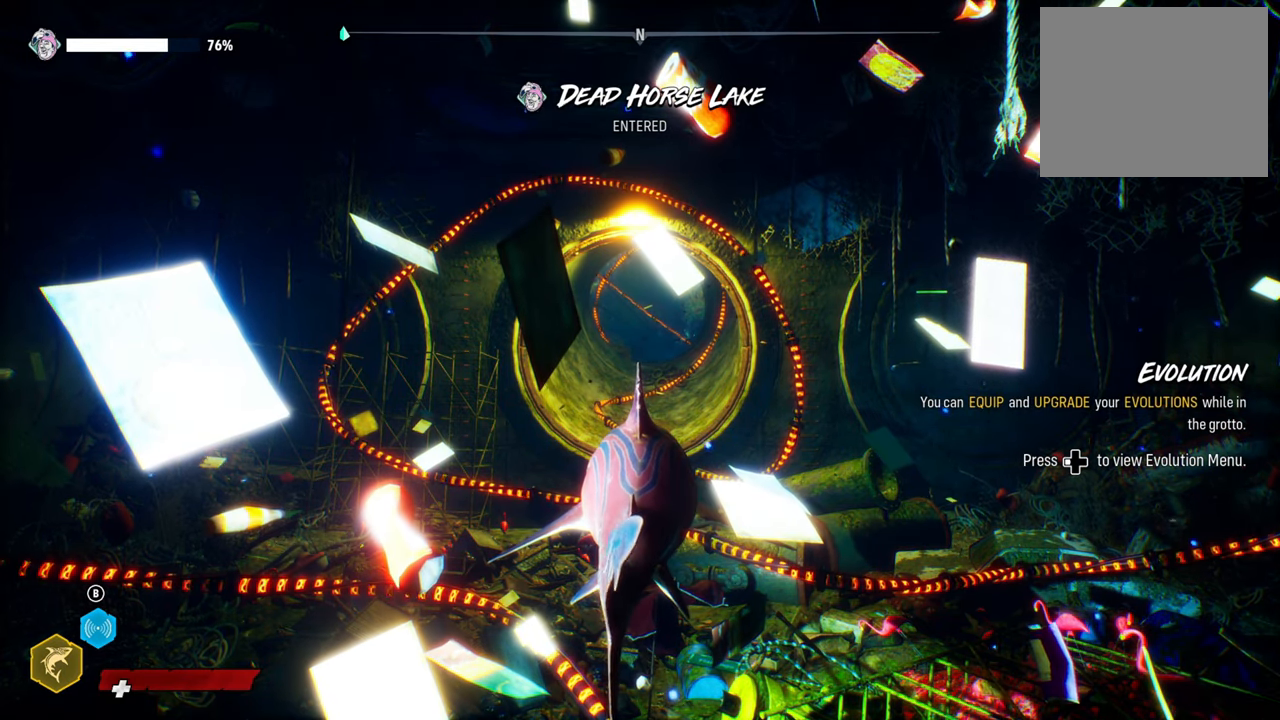
{"buttons": [], "left_stick": "up-left", "right_stick": "center", "events": [[260, "left_stick", "up-left"]]}
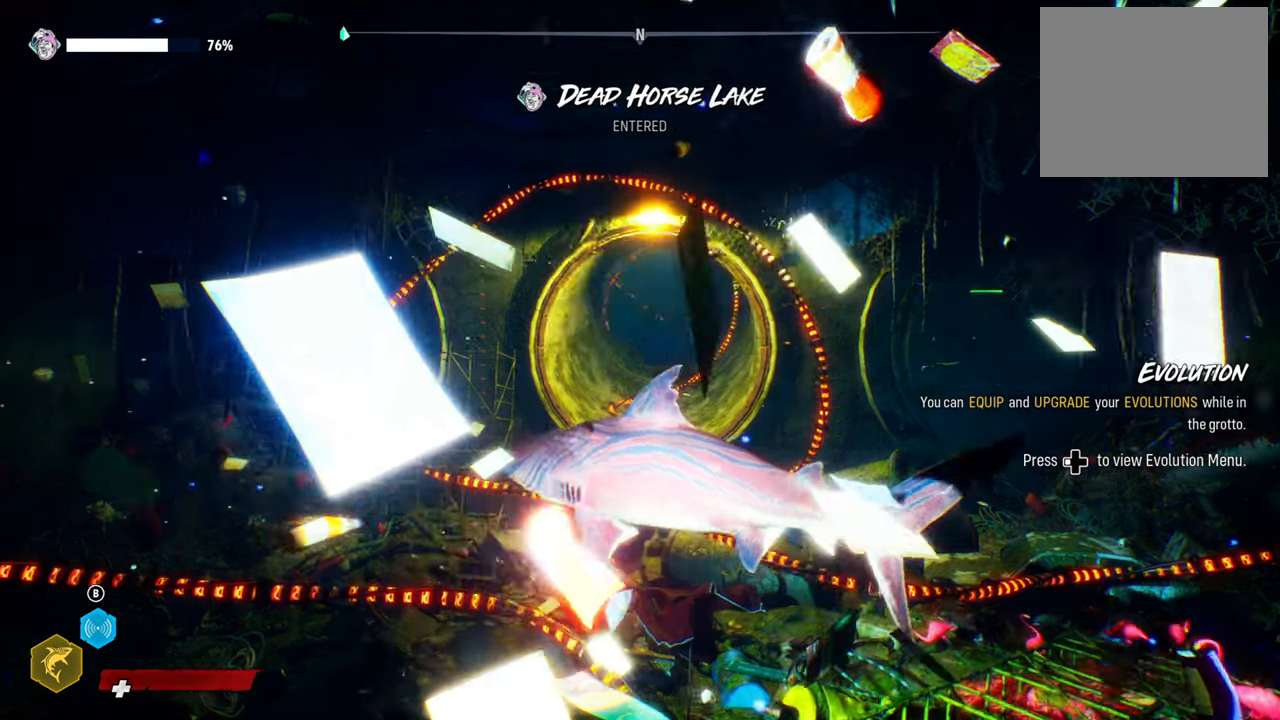
{"buttons": [], "left_stick": "down-right", "right_stick": "center", "events": [[280, "left_stick", "left"], [440, "left_stick", "down-right"]]}
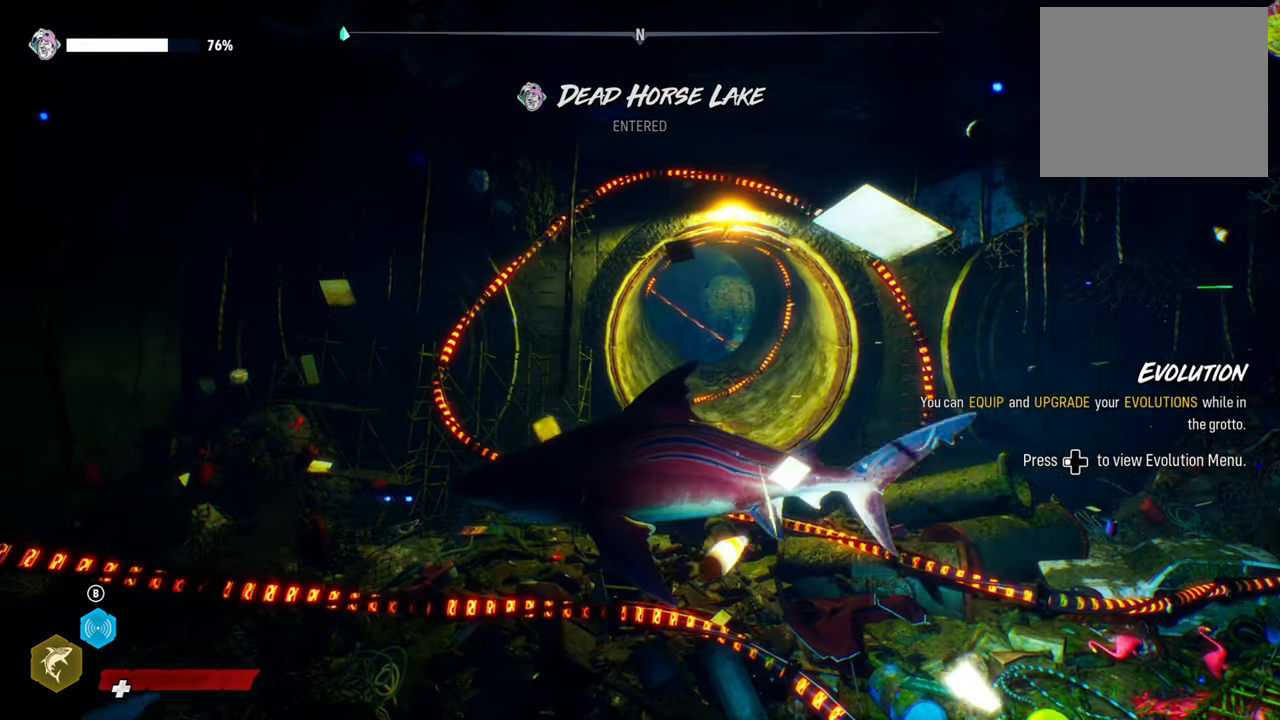
{"buttons": [], "left_stick": "center", "right_stick": "center", "events": [[100, "left_stick", "center"]]}
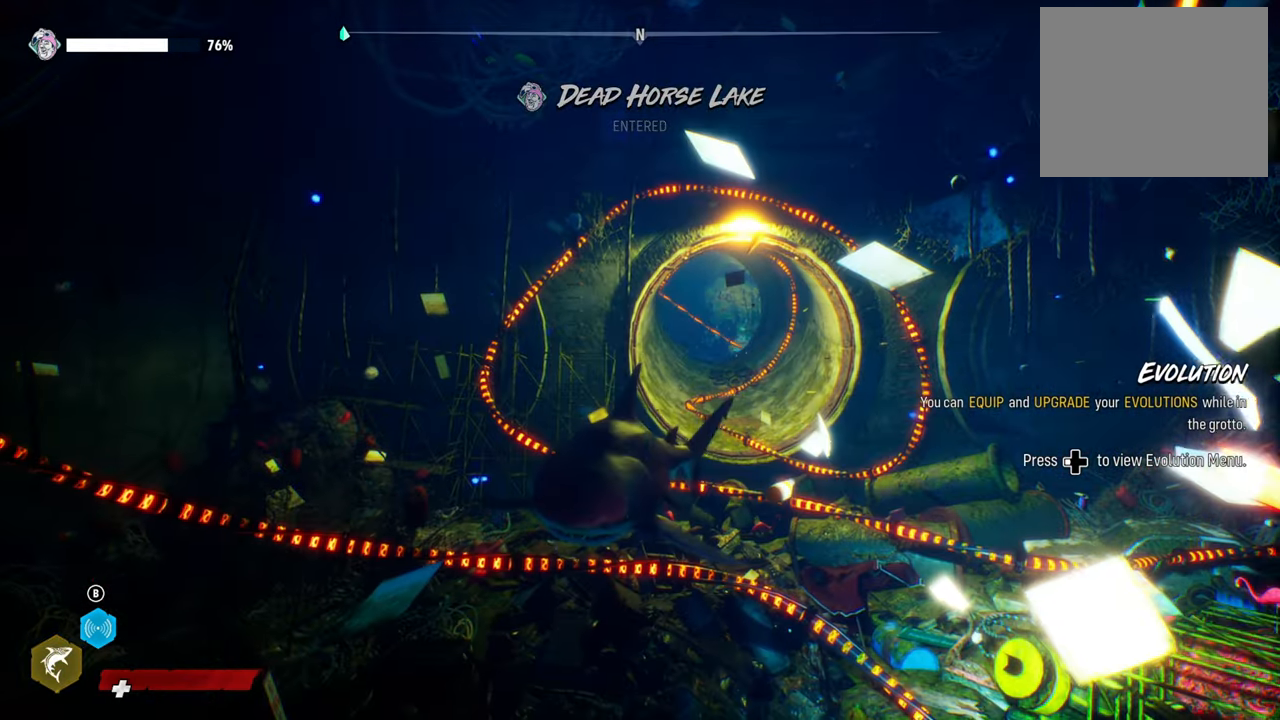
{"buttons": [], "left_stick": "up-right", "right_stick": "center", "events": [[160, "left_stick", "right"], [260, "left_stick", "up-right"]]}
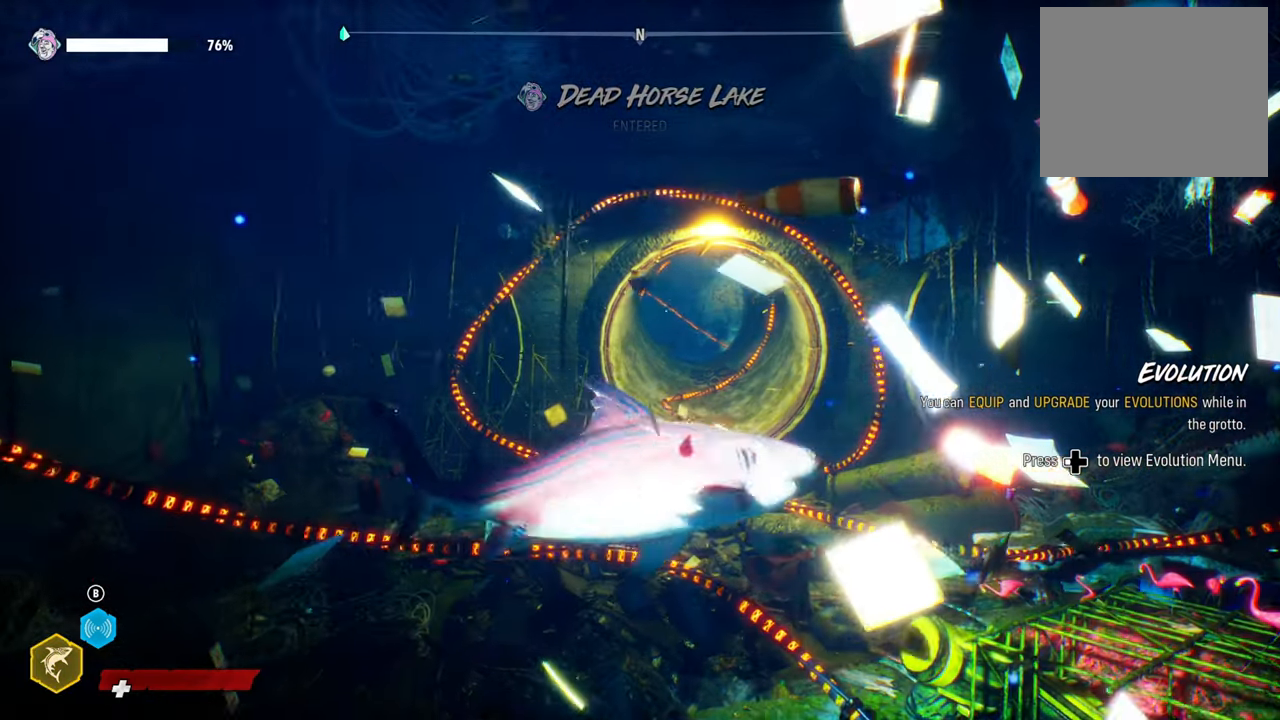
{"buttons": [], "left_stick": "up-right", "right_stick": "center", "events": []}
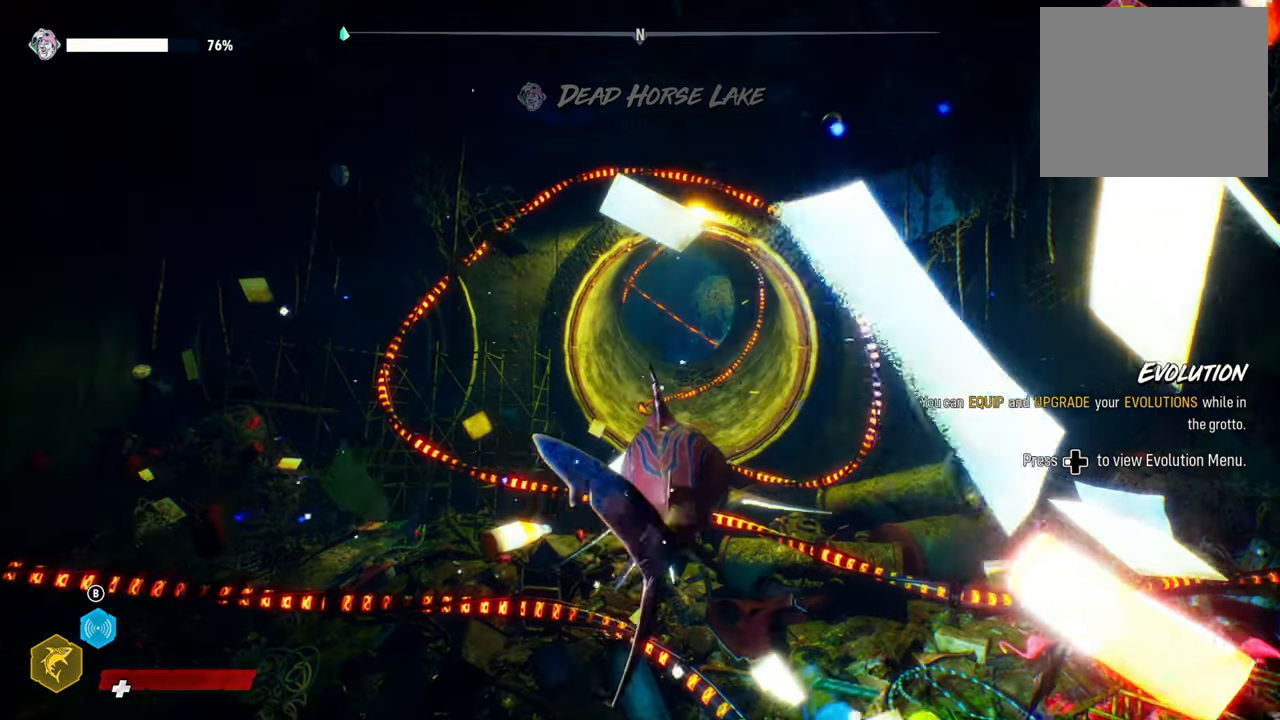
{"buttons": [], "left_stick": "center", "right_stick": "center", "events": [[500, "left_stick", "center"]]}
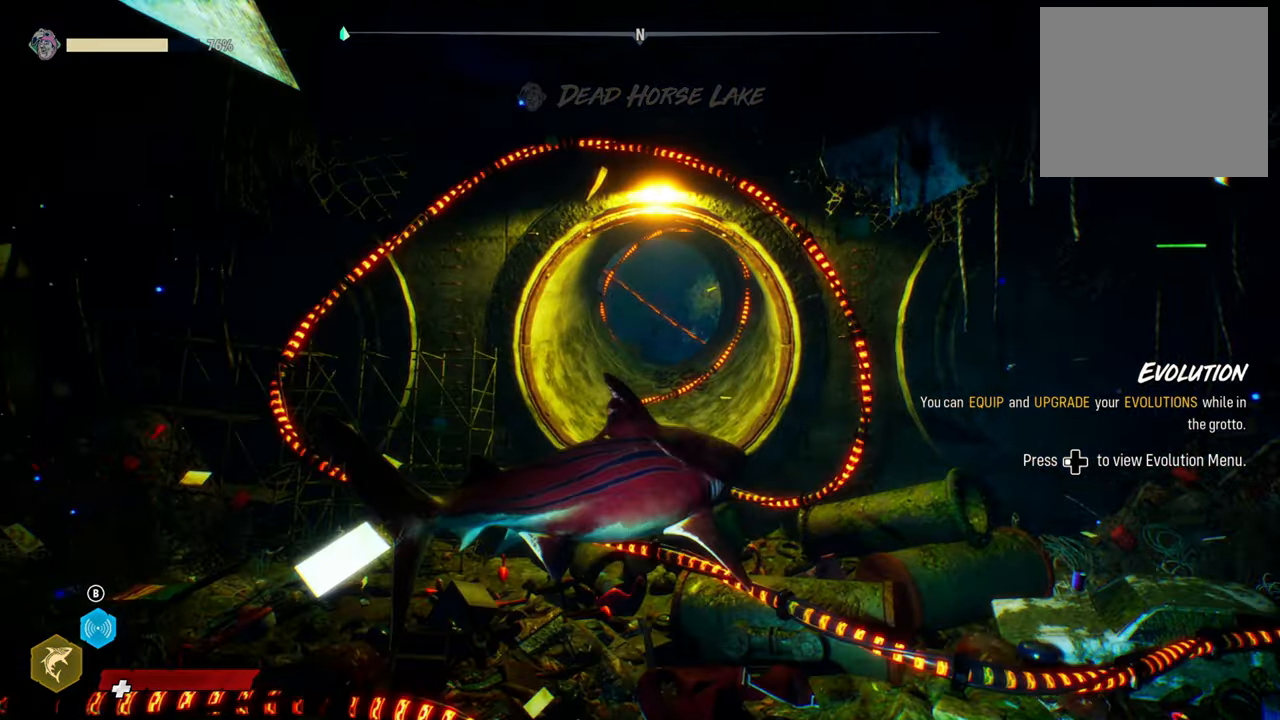
{"buttons": [], "left_stick": "up", "right_stick": "center", "events": [[500, "left_stick", "up"]]}
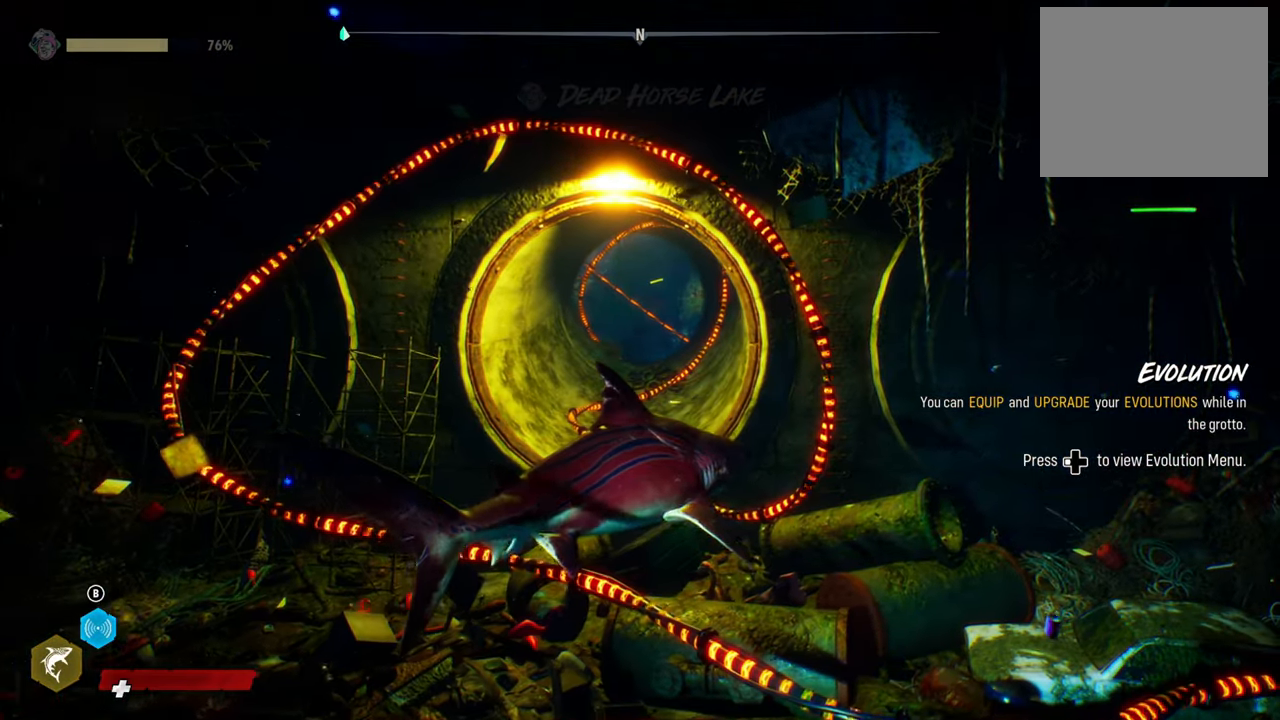
{"buttons": ["L2"], "left_stick": "up", "right_stick": "center", "events": [[140, "L2", "down"]]}
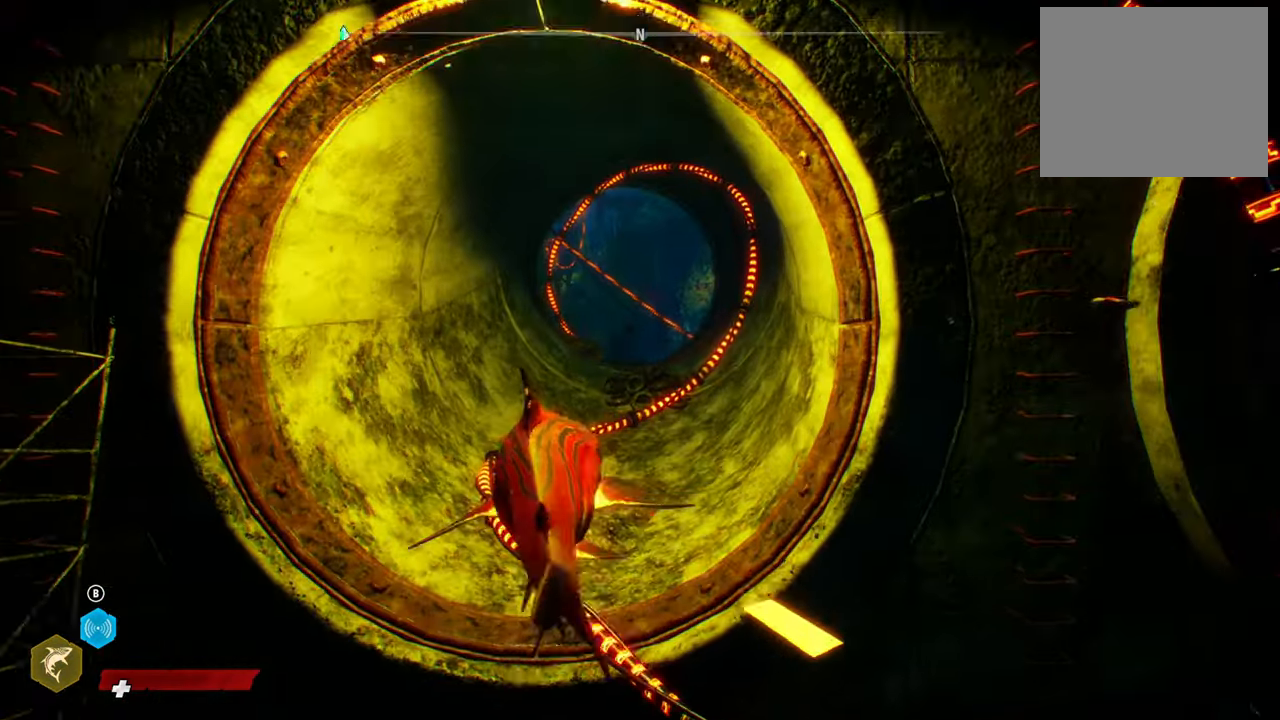
{"buttons": ["L2", "R2"], "left_stick": "up", "right_stick": "center", "events": [[220, "R2", "down"]]}
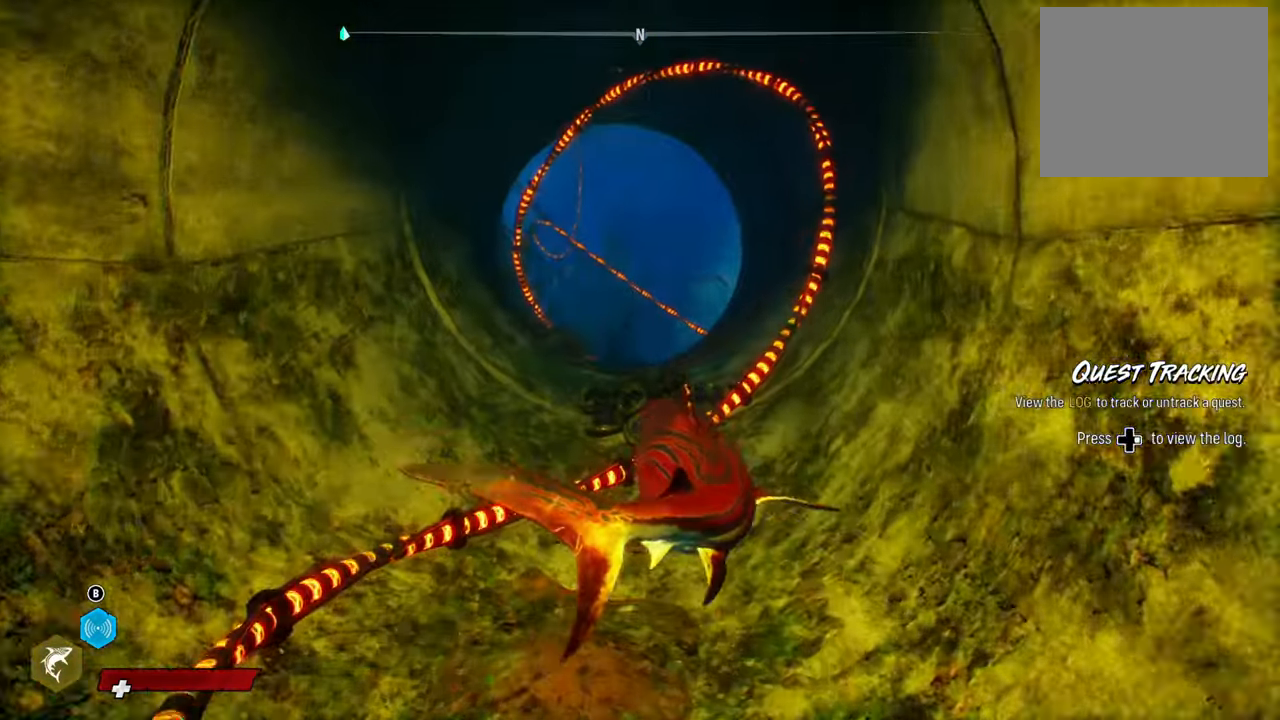
{"buttons": ["L2"], "left_stick": "up", "right_stick": "up", "events": [[120, "R2", "up"], [400, "right_stick", "up"]]}
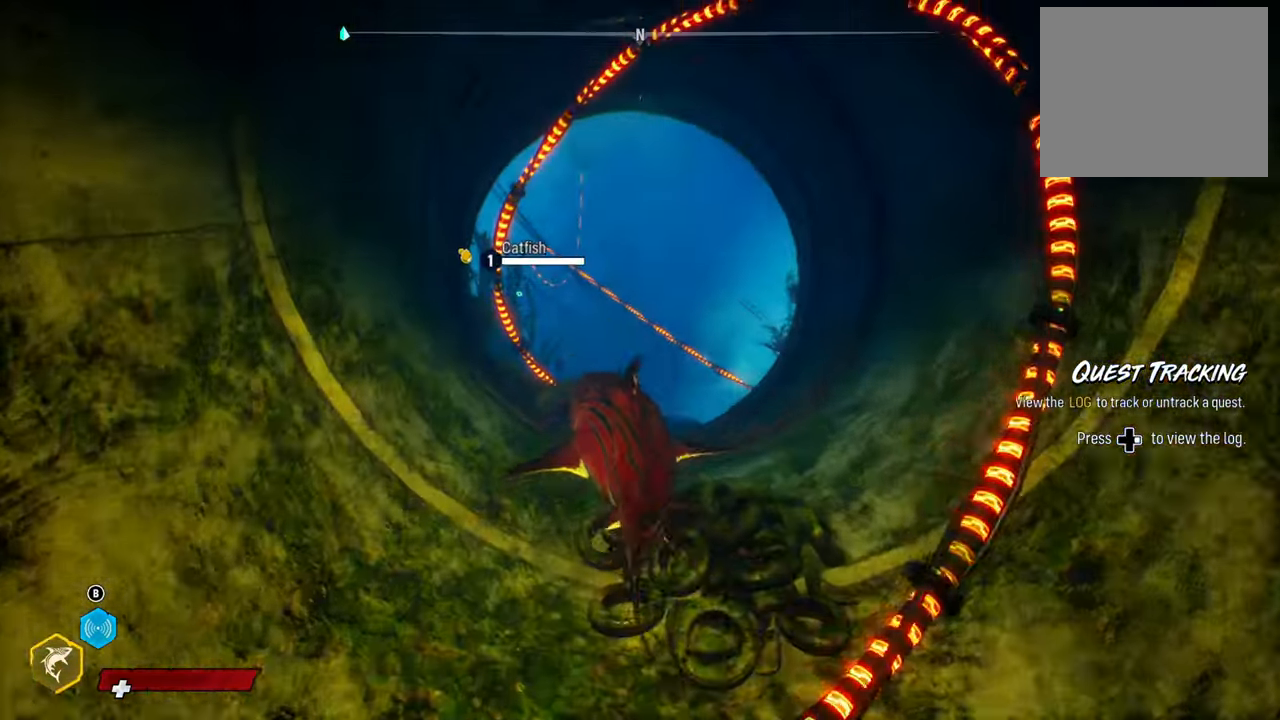
{"buttons": ["L2"], "left_stick": "up", "right_stick": "center", "events": [[200, "right_stick", "center"]]}
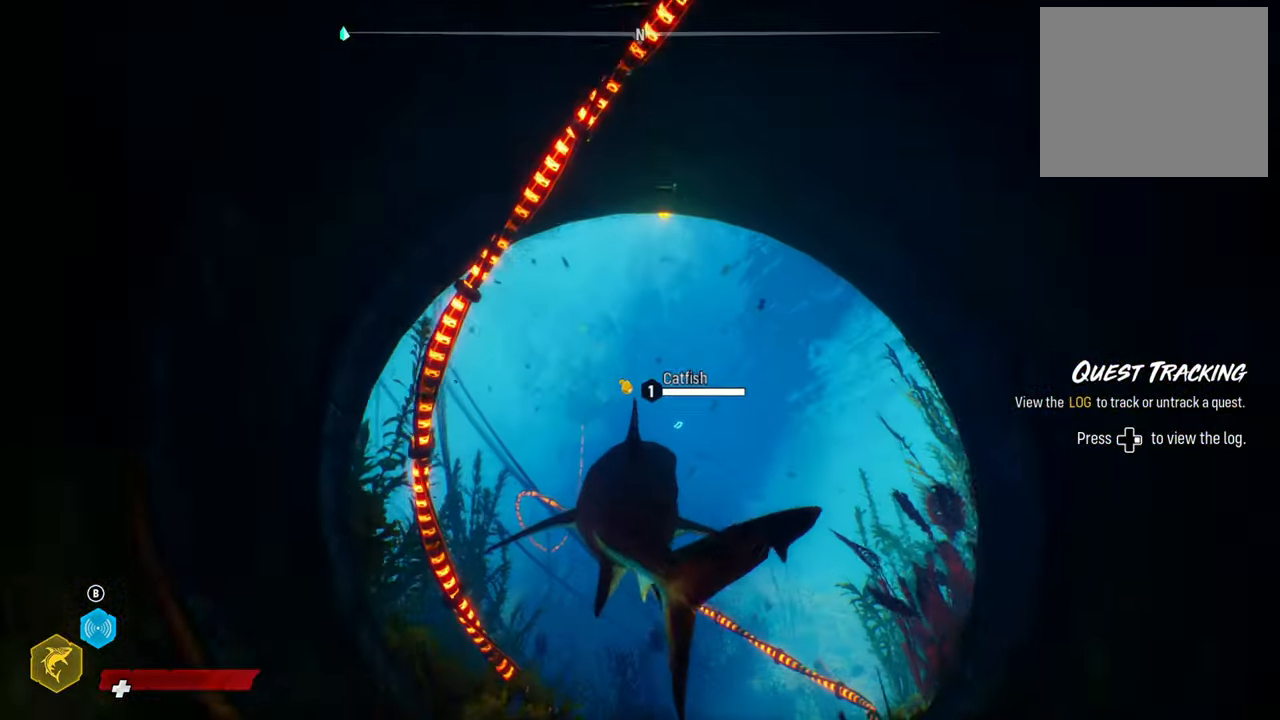
{"buttons": ["L2"], "left_stick": "up", "right_stick": "center", "events": [[120, "R2", "down"], [460, "R2", "up"]]}
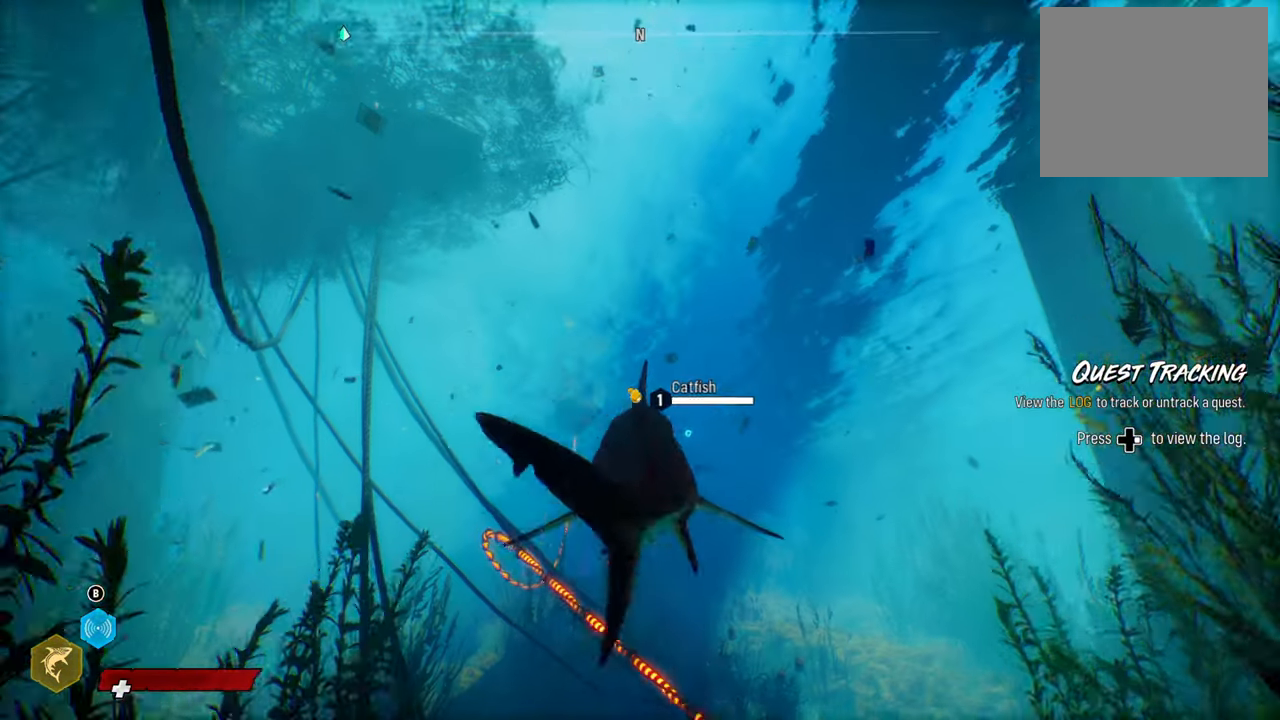
{"buttons": ["L2"], "left_stick": "up-left", "right_stick": "left", "events": [[120, "left_stick", "up-left"], [160, "right_stick", "left"]]}
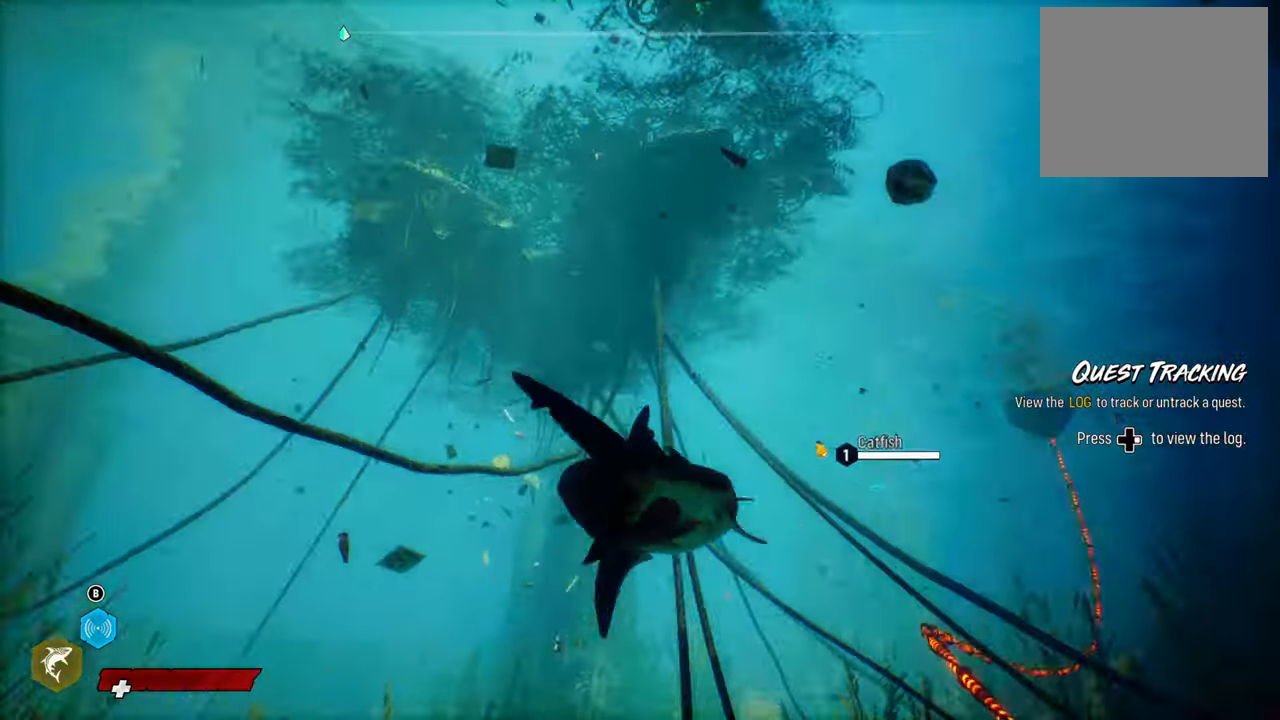
{"buttons": [], "left_stick": "up-left", "right_stick": "down", "events": [[20, "right_stick", "center"], [460, "right_stick", "down"], [500, "L2", "up"]]}
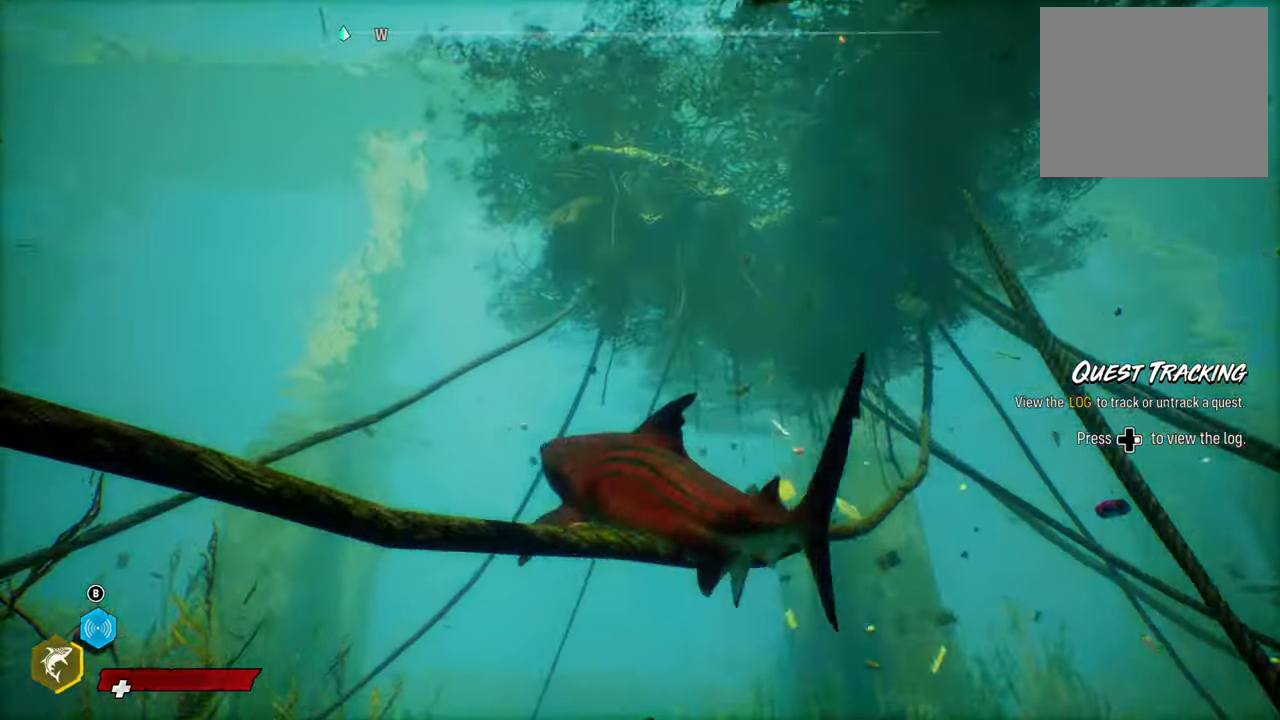
{"buttons": ["L2"], "left_stick": "up", "right_stick": "center", "events": [[40, "left_stick", "center"], [180, "right_stick", "center"], [260, "left_stick", "up"], [300, "L2", "down"]]}
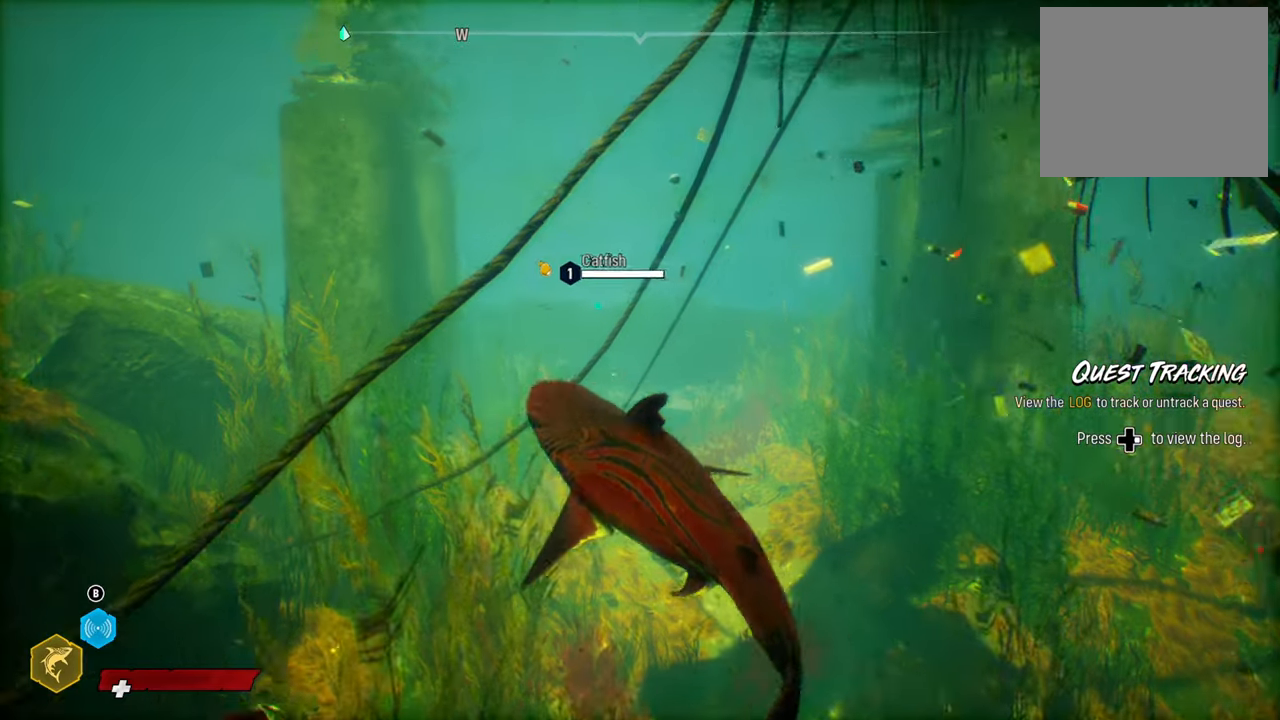
{"buttons": ["L2", "R2"], "left_stick": "up", "right_stick": "center", "events": [[460, "R2", "down"]]}
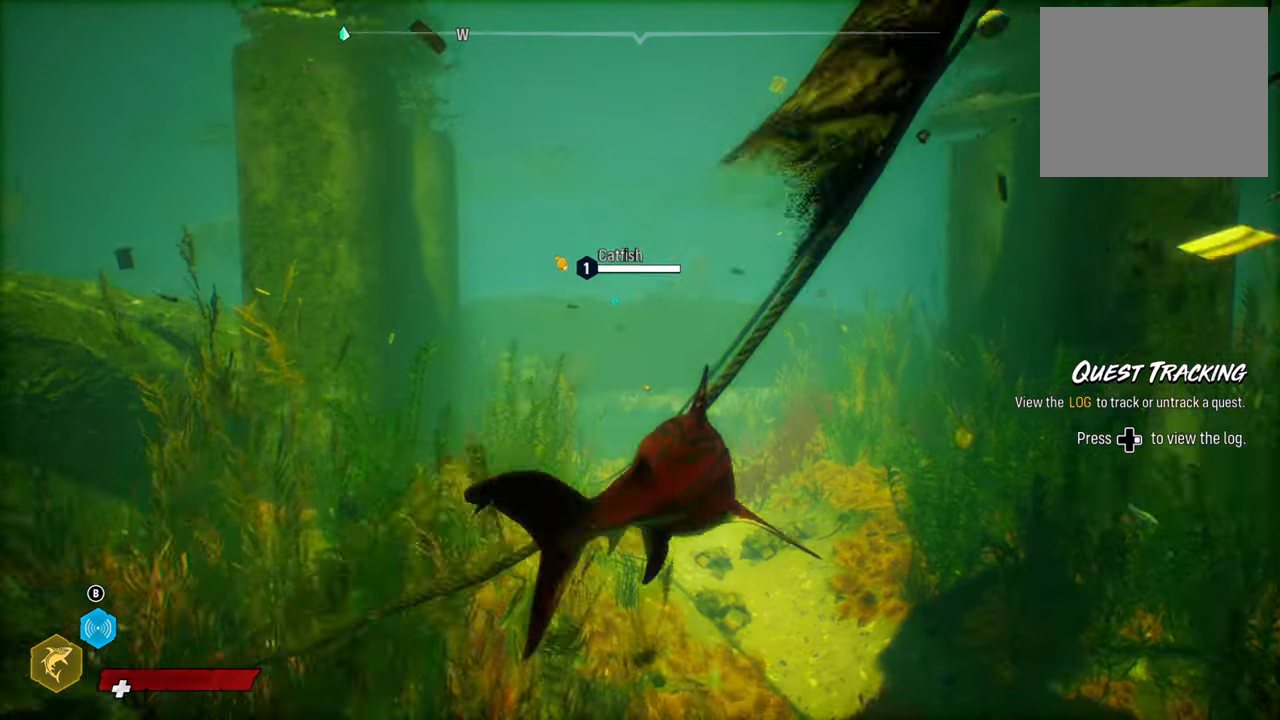
{"buttons": [], "left_stick": "center", "right_stick": "down", "events": [[300, "R2", "up"], [400, "left_stick", "center"], [460, "right_stick", "down"], [480, "L2", "up"]]}
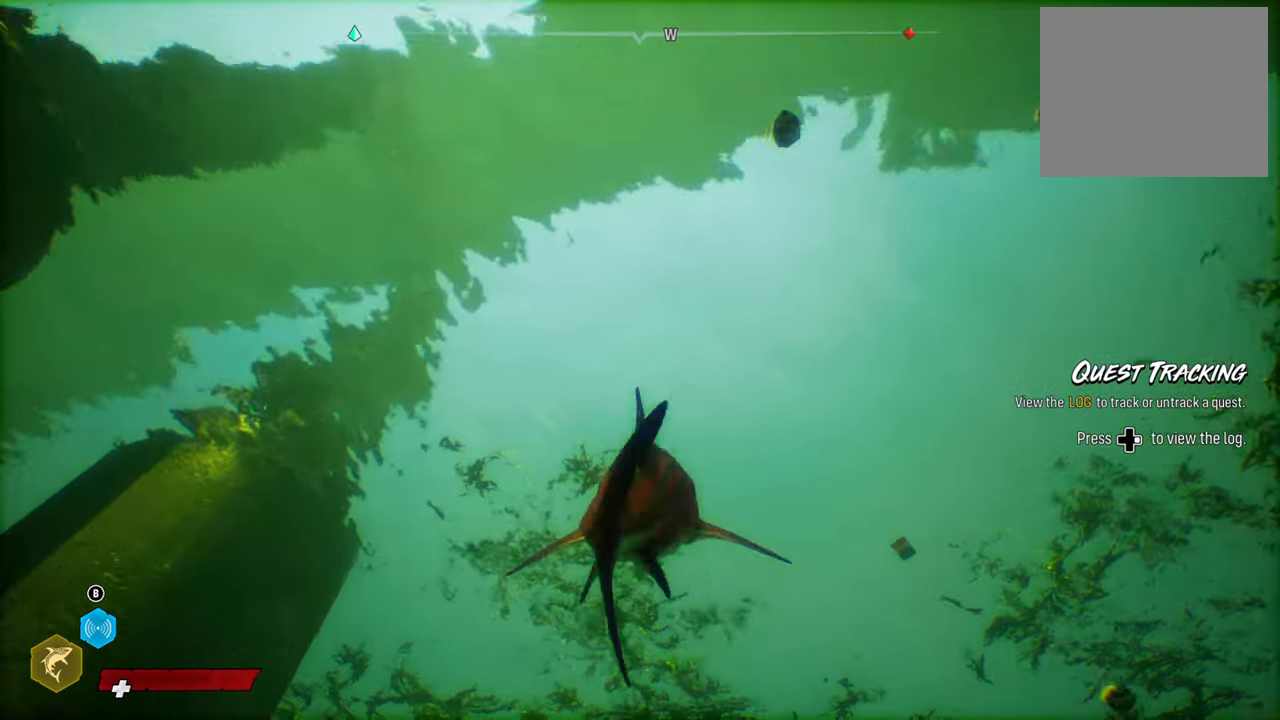
{"buttons": [], "left_stick": "center", "right_stick": "center", "events": [[180, "right_stick", "center"]]}
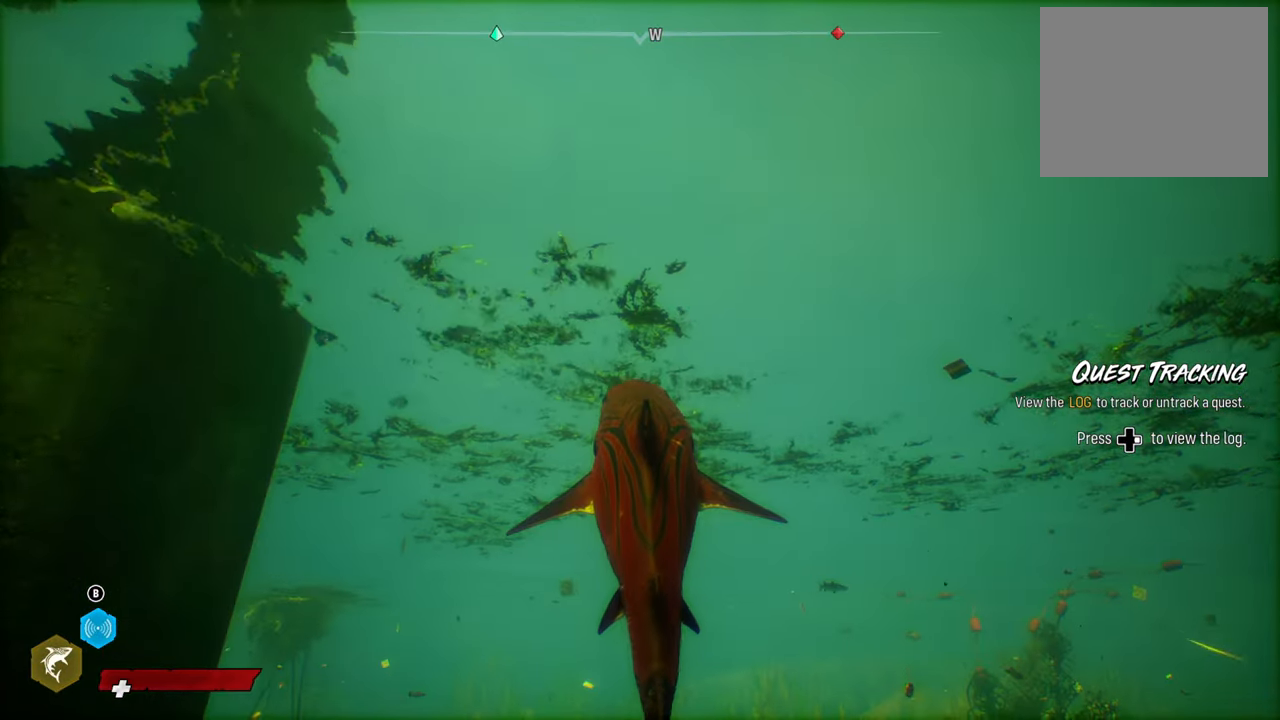
{"buttons": [], "left_stick": "center", "right_stick": "center", "events": [[140, "DPAD_RIGHT", "down"], [300, "DPAD_RIGHT", "up"]]}
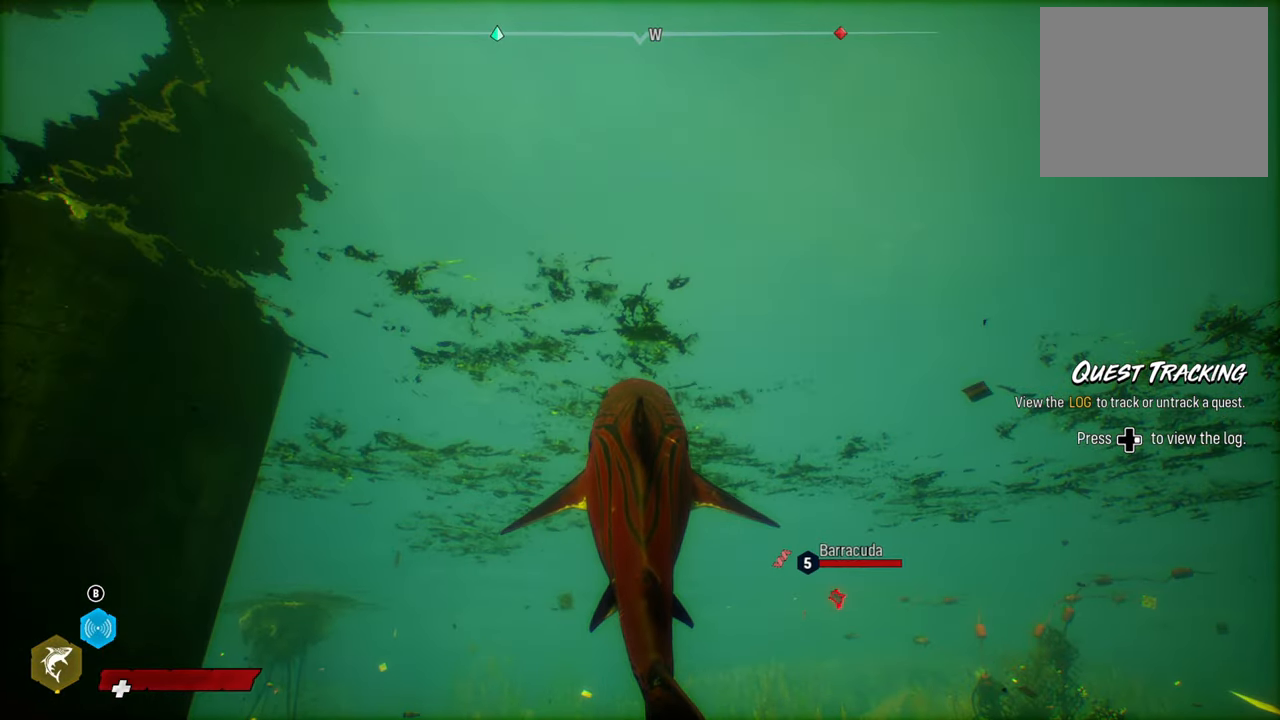
{"buttons": [], "left_stick": "center", "right_stick": "center", "events": []}
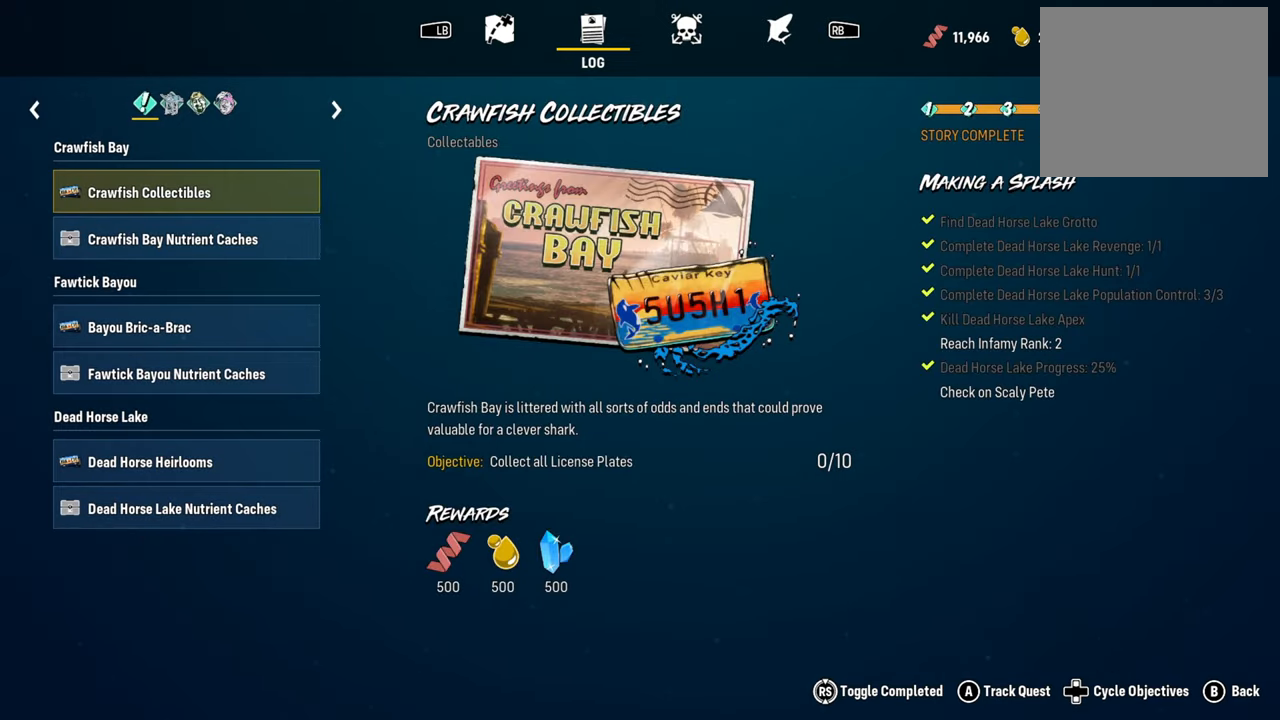
{"buttons": [], "left_stick": "center", "right_stick": "center", "events": [[120, "B", "down"], [260, "B", "up"]]}